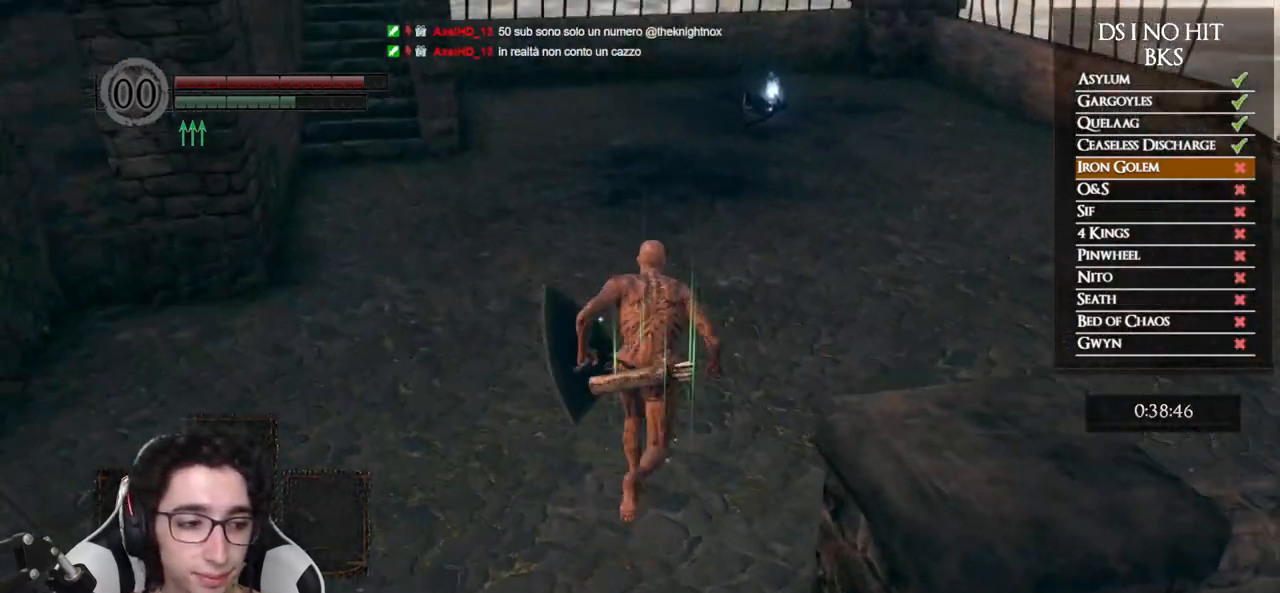
Gameplay with a controller (Xbox layout); each line is a JSON object with the inputs held at the frame after it. "events" lists button and stick changes between this image and that frame as [ms after this image, input, new state], when the widget could be followed in between.
{"buttons": ["B"], "left_stick": "up", "right_stick": "center", "events": []}
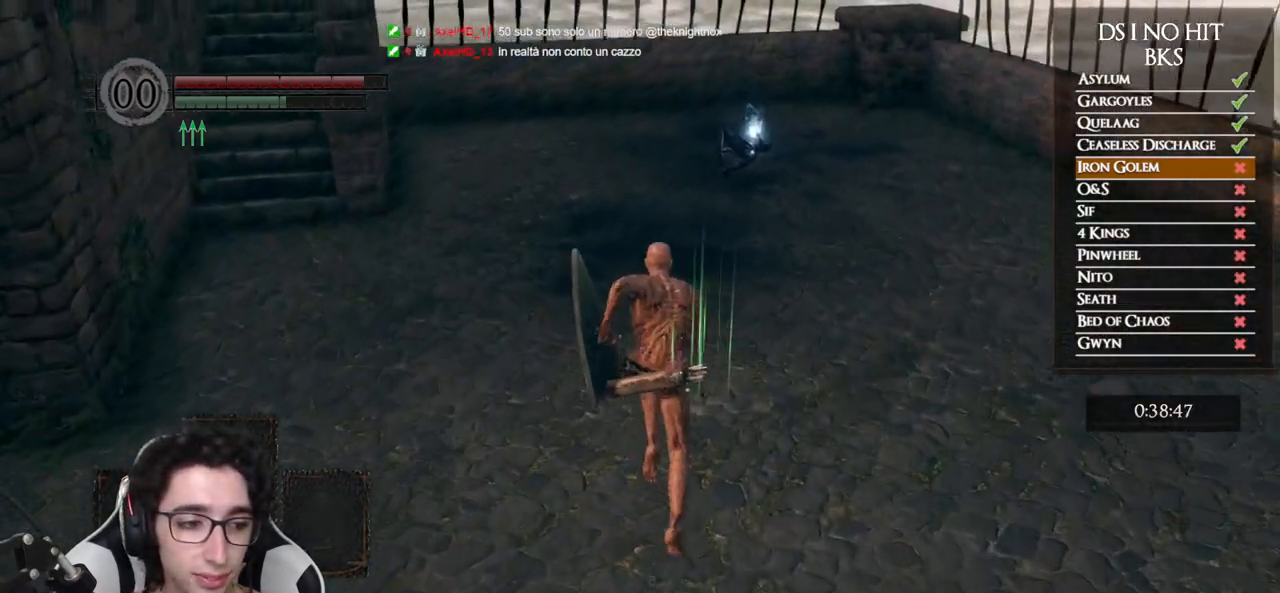
{"buttons": ["B"], "left_stick": "up", "right_stick": "center", "events": [[383, "right_stick", "down-right"], [500, "right_stick", "center"]]}
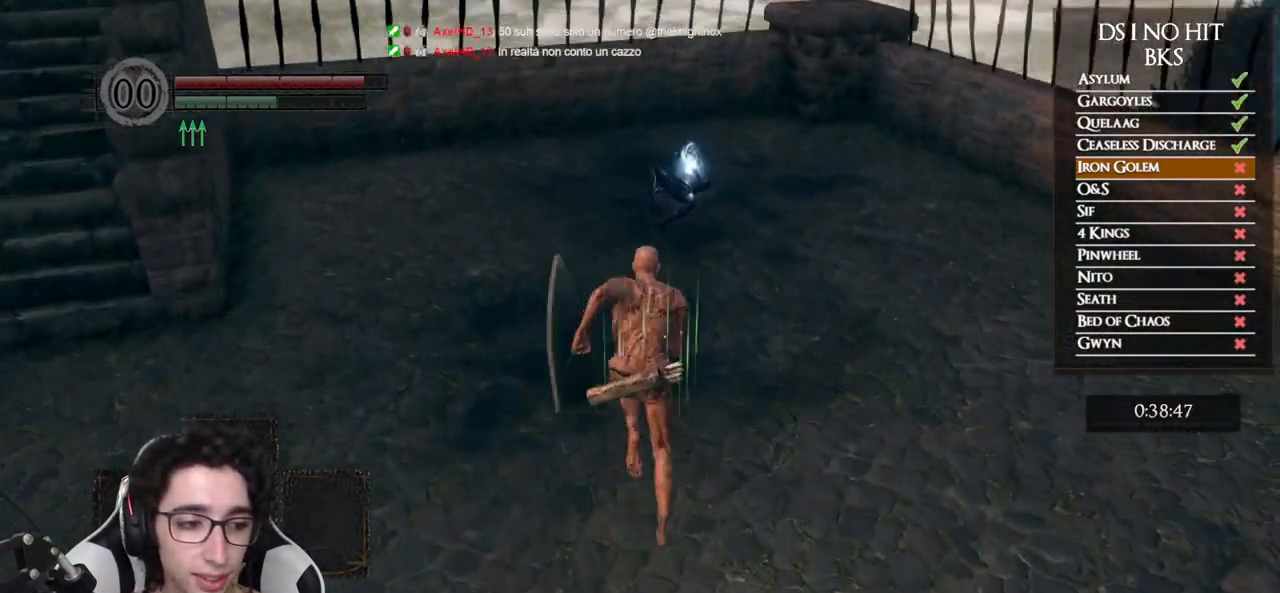
{"buttons": ["B"], "left_stick": "up", "right_stick": "center", "events": []}
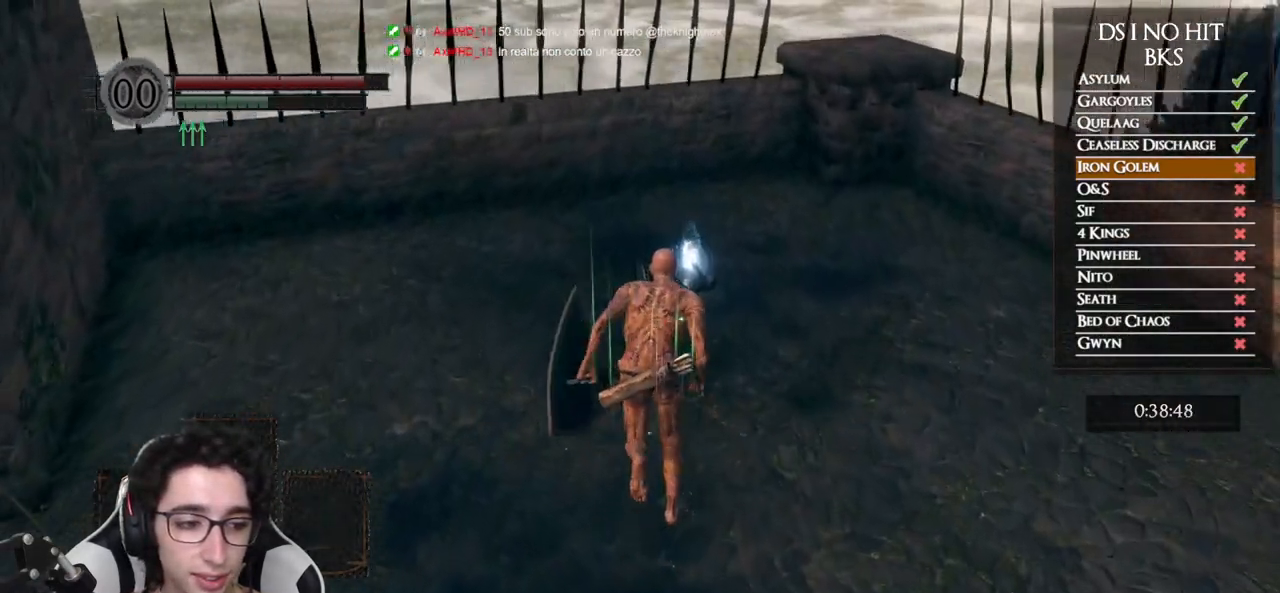
{"buttons": [], "left_stick": "center", "right_stick": "center", "events": [[150, "B", "up"], [233, "A", "down"], [333, "A", "up"], [383, "A", "down"], [467, "A", "up"], [483, "left_stick", "center"]]}
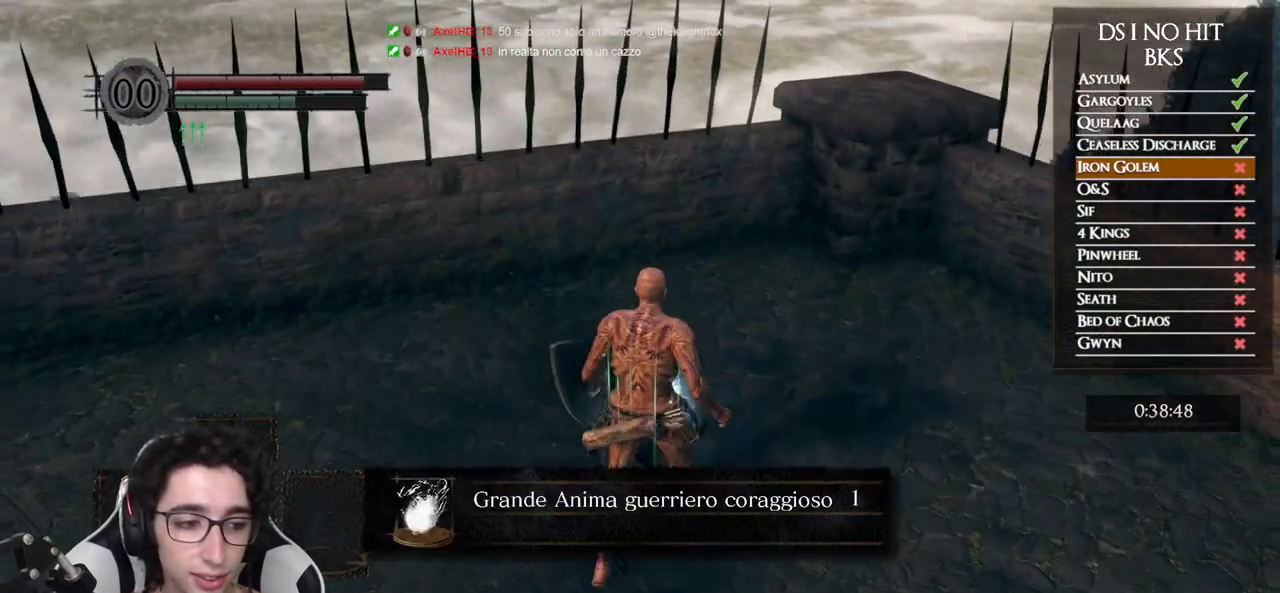
{"buttons": [], "left_stick": "up-right", "right_stick": "right", "events": [[17, "A", "down"], [83, "A", "up"], [300, "left_stick", "up-right"], [317, "right_stick", "right"]]}
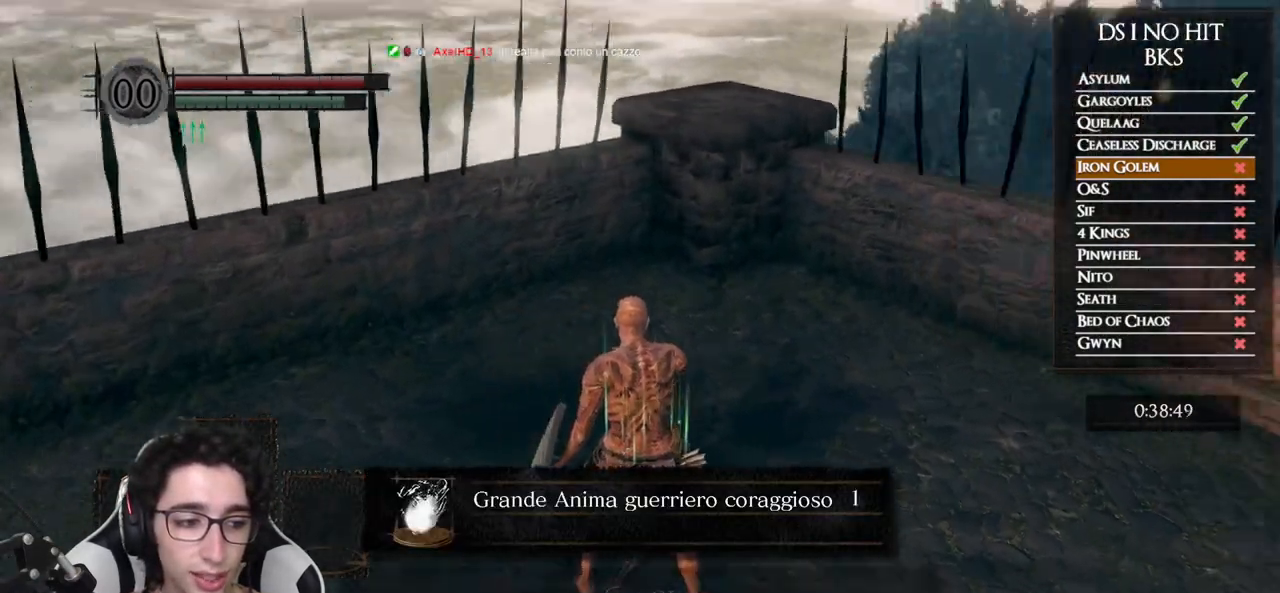
{"buttons": [], "left_stick": "up-right", "right_stick": "center", "events": [[500, "right_stick", "center"]]}
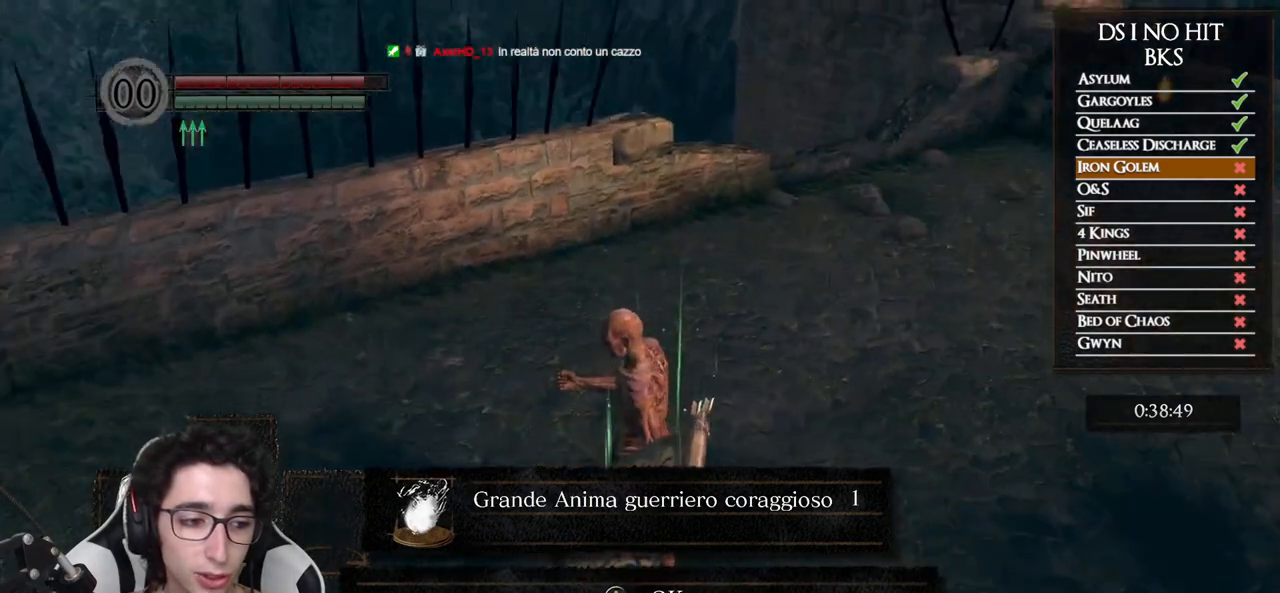
{"buttons": ["B"], "left_stick": "up-right", "right_stick": "center", "events": [[17, "A", "down"], [100, "B", "down"], [117, "A", "up"]]}
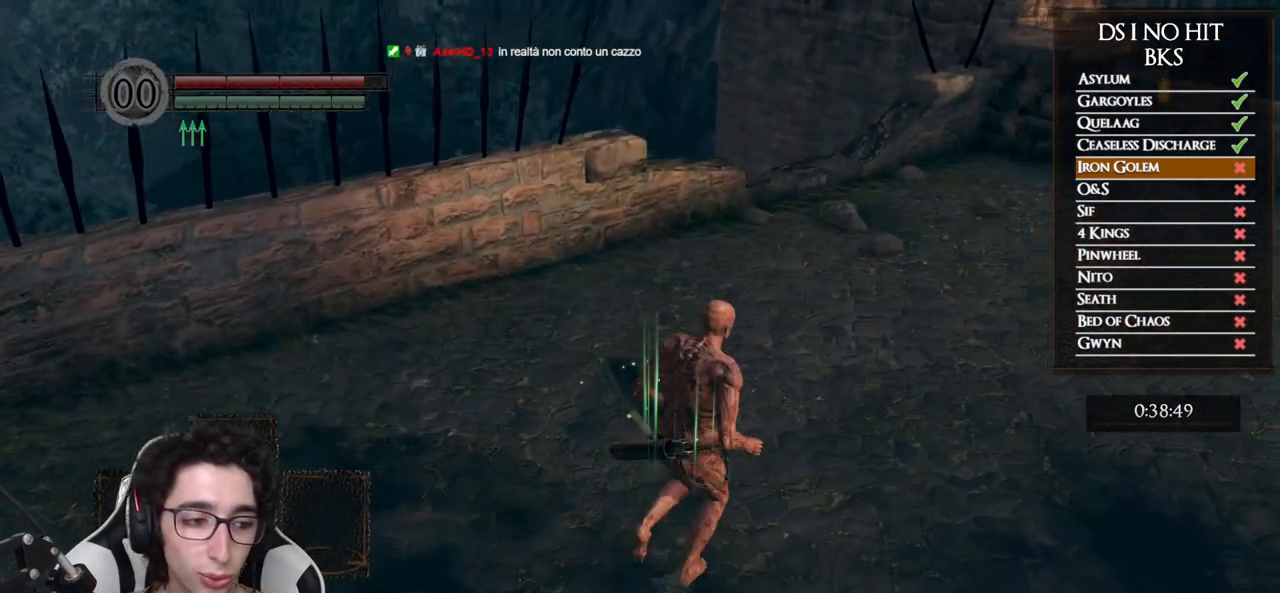
{"buttons": ["B"], "left_stick": "up-right", "right_stick": "center", "events": []}
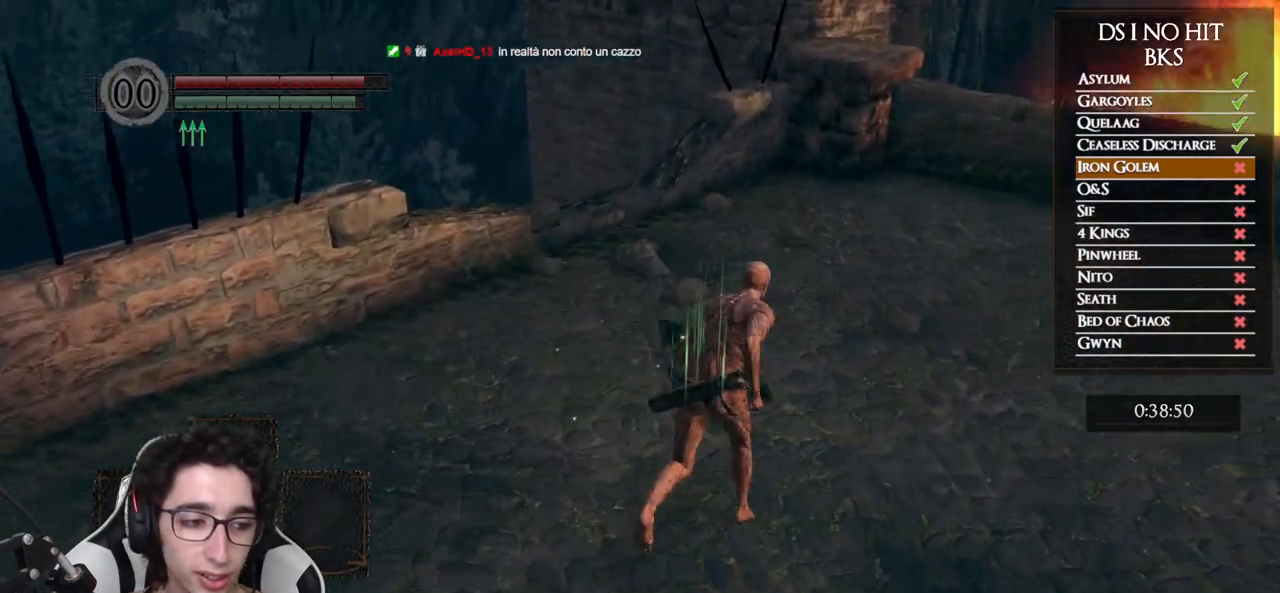
{"buttons": ["B"], "left_stick": "up", "right_stick": "center", "events": [[167, "left_stick", "up"]]}
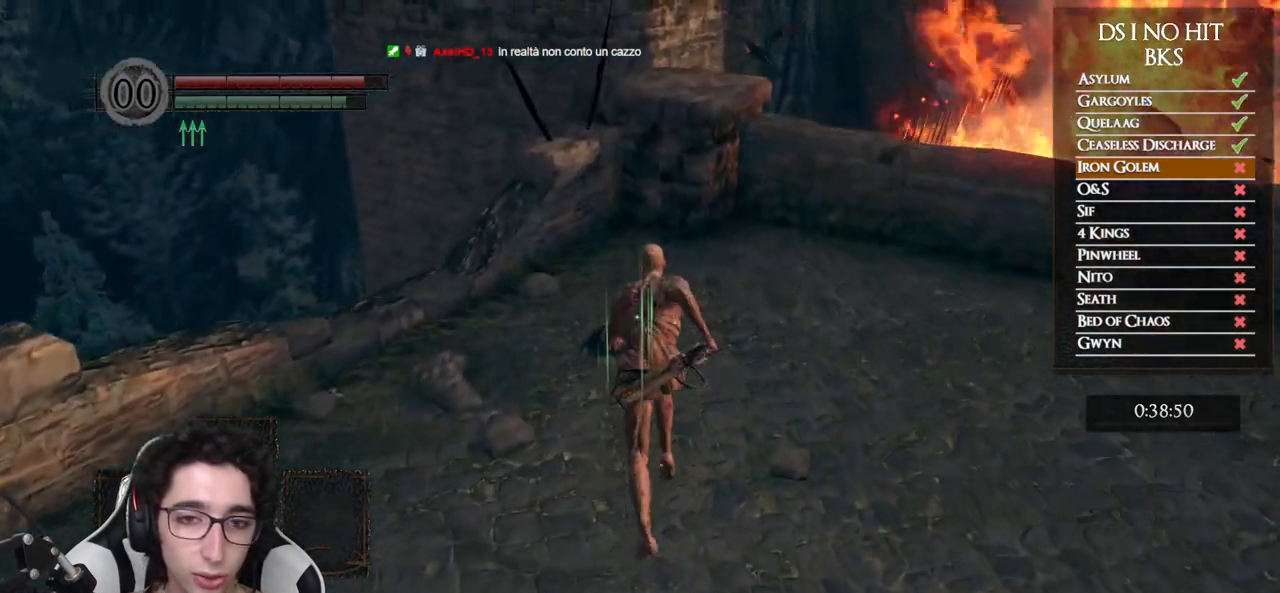
{"buttons": [], "left_stick": "up-left", "right_stick": "down", "events": [[233, "B", "up"], [317, "right_stick", "down"], [333, "left_stick", "up-left"]]}
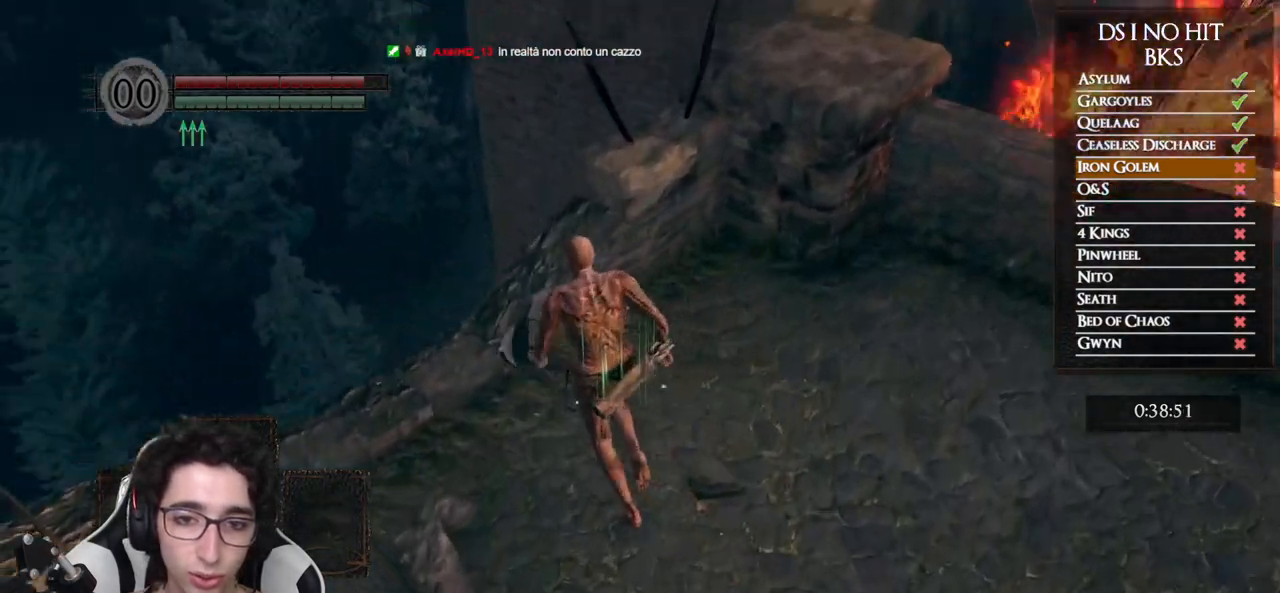
{"buttons": [], "left_stick": "up-left", "right_stick": "down-right", "events": [[283, "right_stick", "center"], [400, "right_stick", "down-right"]]}
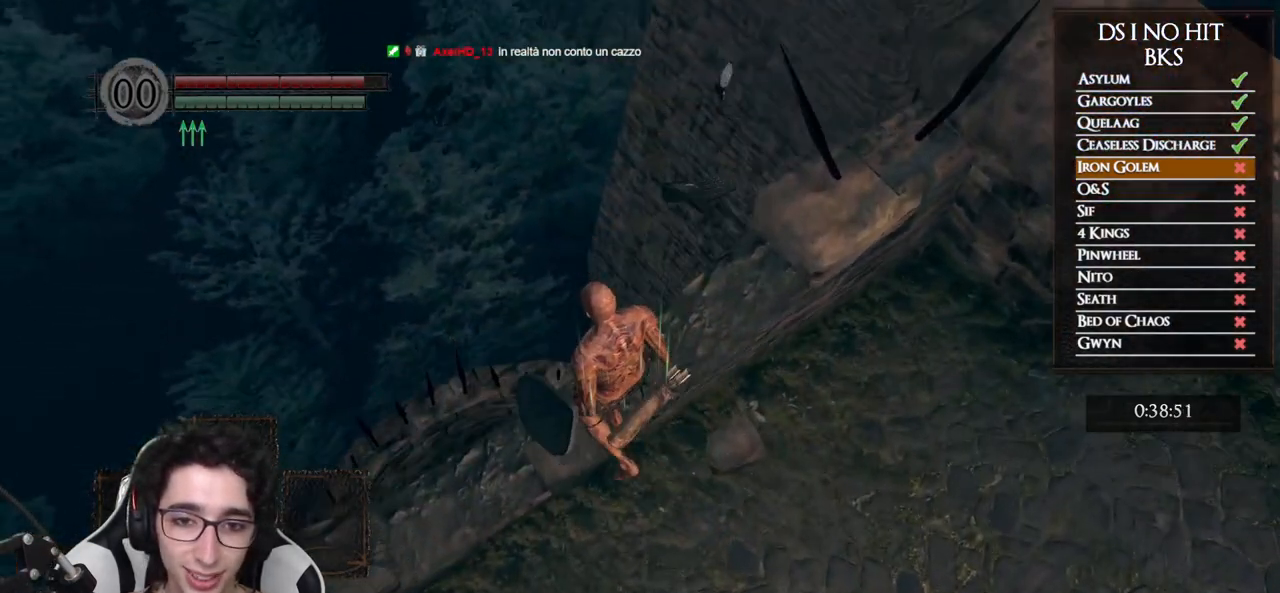
{"buttons": [], "left_stick": "up-left", "right_stick": "center", "events": [[250, "right_stick", "center"]]}
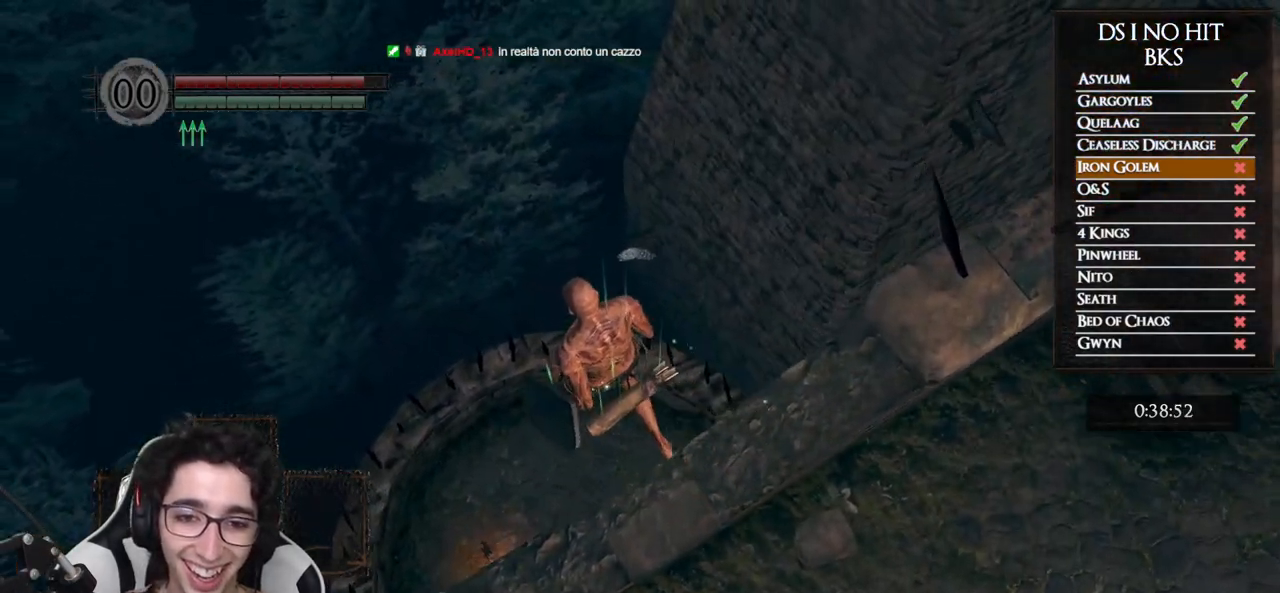
{"buttons": [], "left_stick": "center", "right_stick": "center", "events": [[150, "left_stick", "center"], [250, "B", "down"], [350, "B", "up"], [417, "B", "down"], [500, "B", "up"]]}
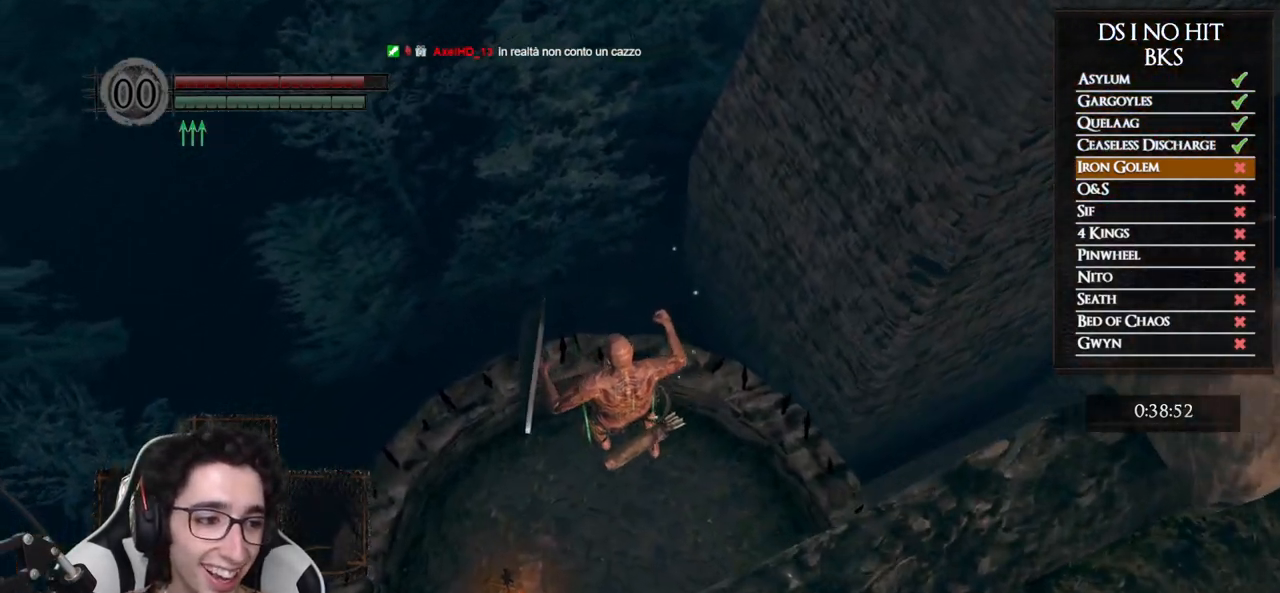
{"buttons": [], "left_stick": "center", "right_stick": "center", "events": [[67, "B", "down"], [167, "B", "up"], [217, "B", "down"], [300, "B", "up"], [367, "B", "down"], [467, "B", "up"]]}
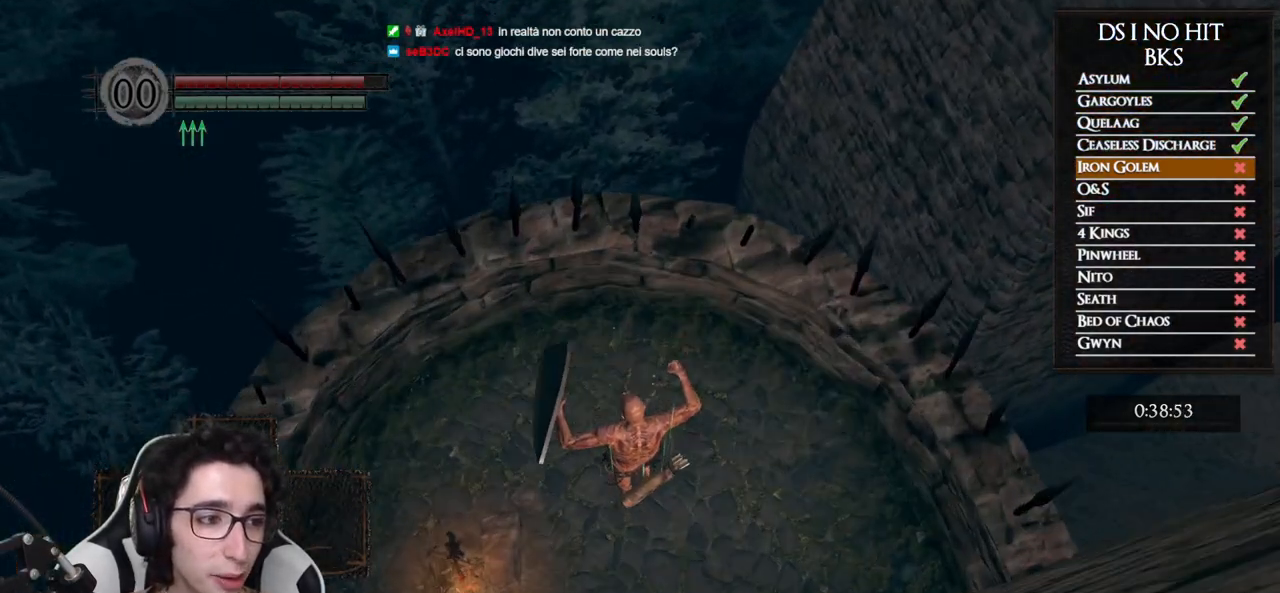
{"buttons": [], "left_stick": "center", "right_stick": "left", "events": [[17, "B", "down"], [100, "B", "up"], [150, "B", "down"], [233, "B", "up"], [450, "right_stick", "left"]]}
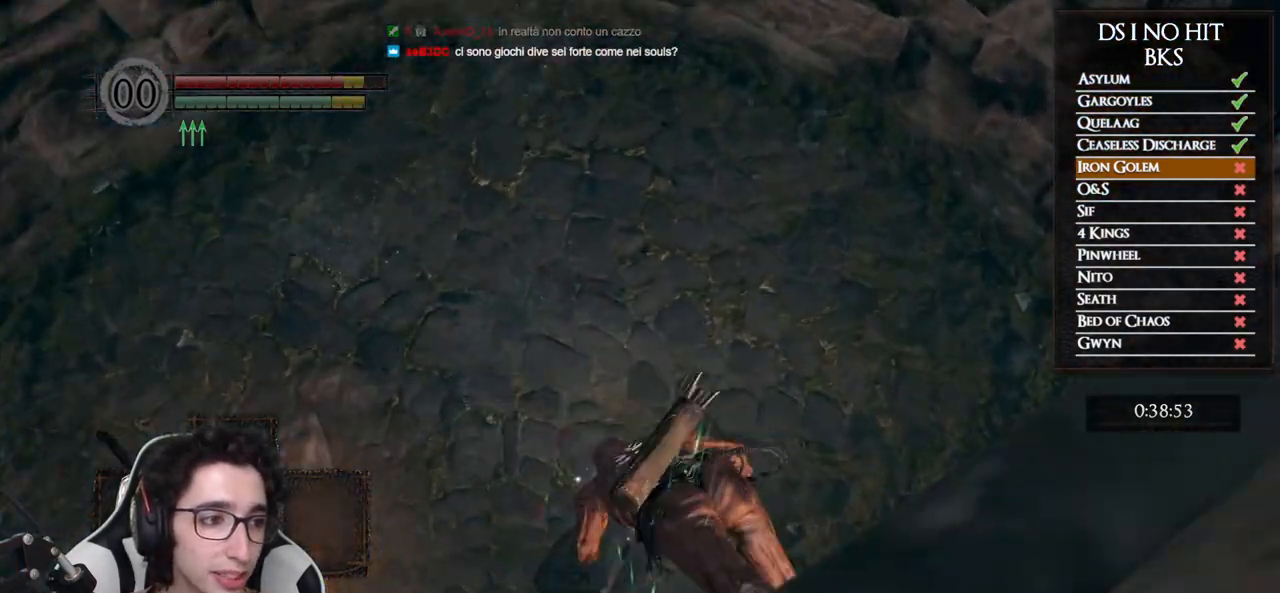
{"buttons": [], "left_stick": "up-left", "right_stick": "center", "events": [[100, "left_stick", "up"], [133, "right_stick", "up-left"], [150, "left_stick", "up-left"], [400, "right_stick", "center"]]}
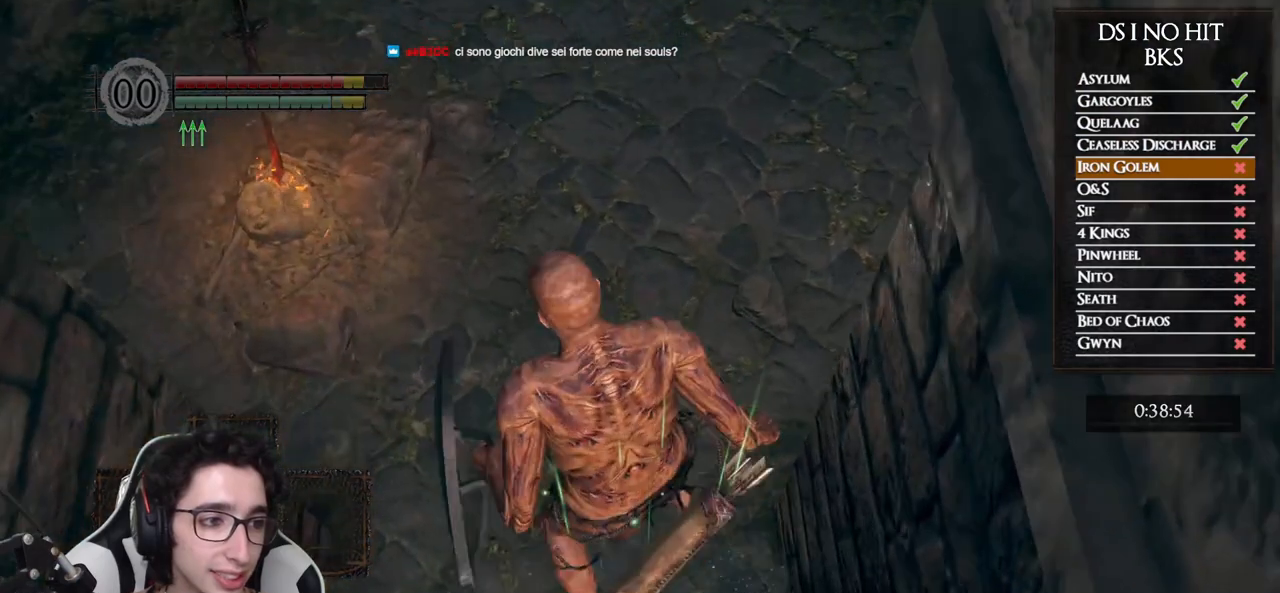
{"buttons": ["A"], "left_stick": "center", "right_stick": "center", "events": [[167, "A", "down"], [267, "A", "up"], [333, "left_stick", "center"], [350, "A", "down"], [417, "A", "up"], [500, "A", "down"]]}
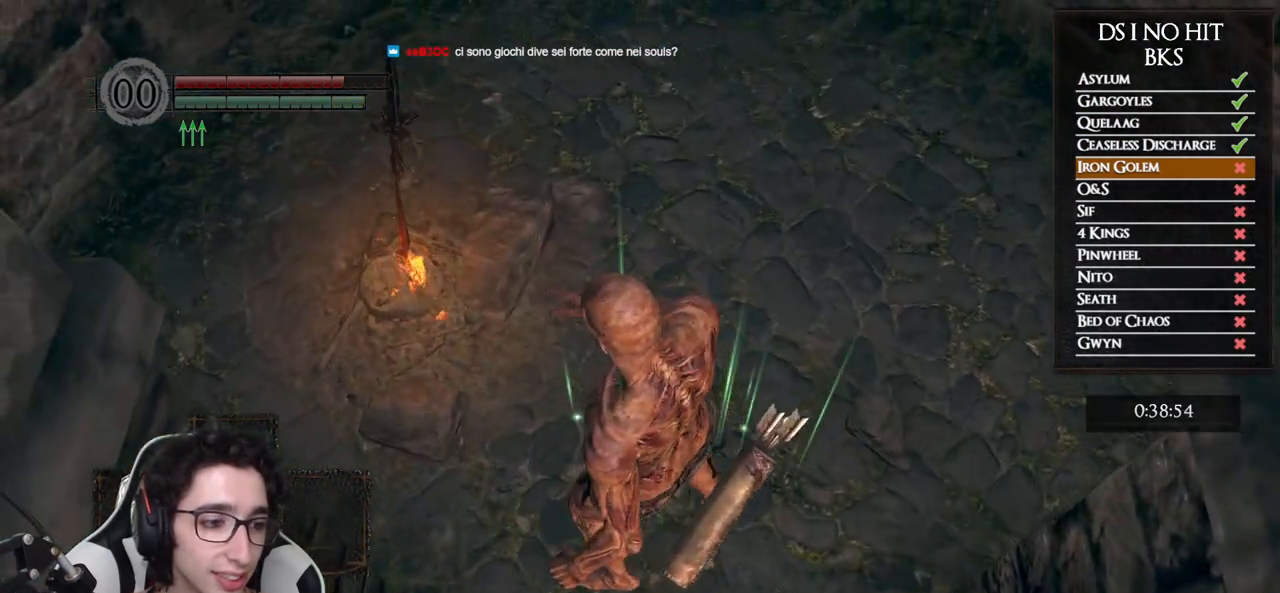
{"buttons": [], "left_stick": "center", "right_stick": "center", "events": [[50, "A", "up"]]}
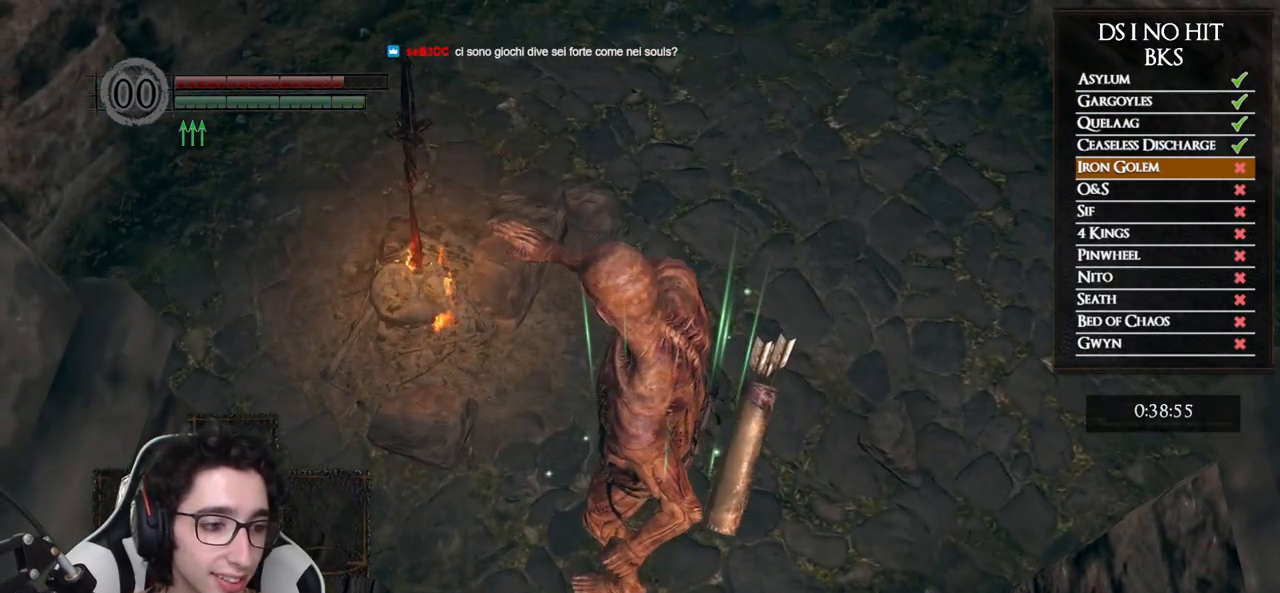
{"buttons": [], "left_stick": "center", "right_stick": "up-left", "events": [[33, "right_stick", "left"], [183, "right_stick", "up-left"]]}
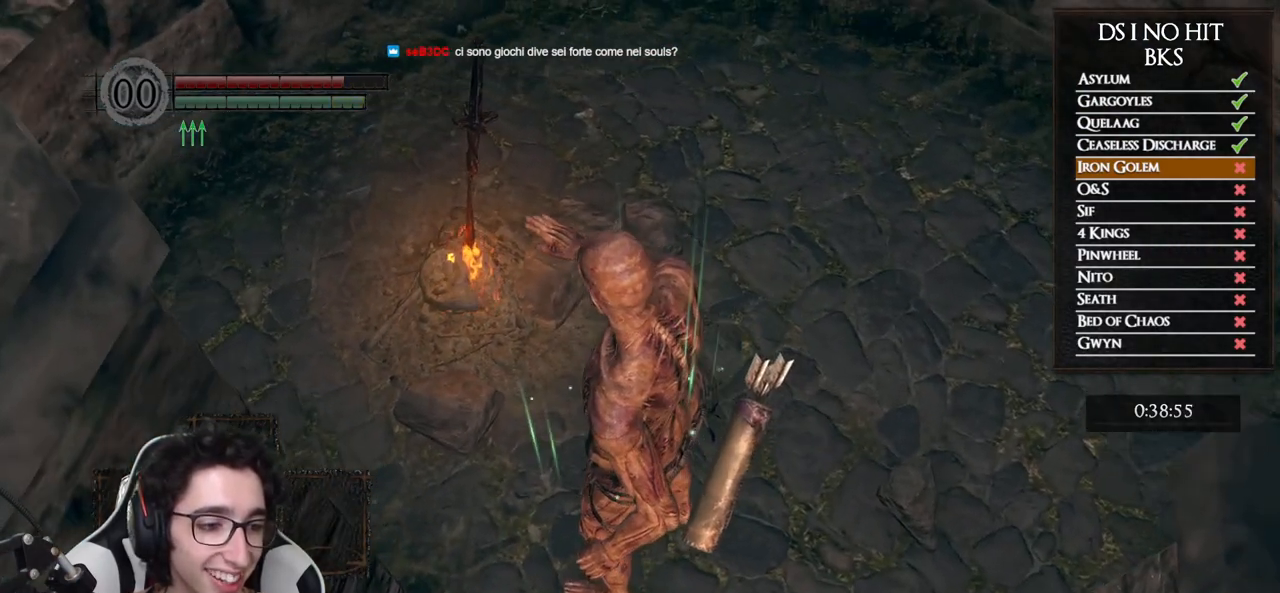
{"buttons": [], "left_stick": "center", "right_stick": "center", "events": [[67, "right_stick", "center"], [200, "right_stick", "left"], [333, "right_stick", "center"]]}
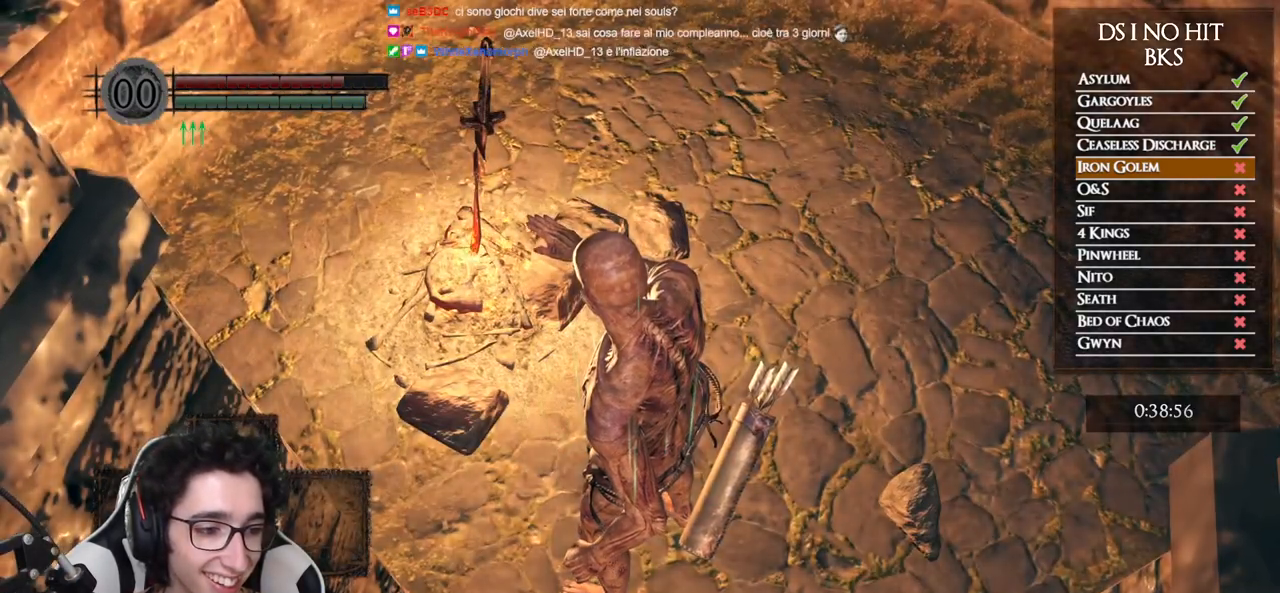
{"buttons": [], "left_stick": "up-left", "right_stick": "left", "events": [[217, "right_stick", "left"], [350, "right_stick", "center"], [467, "right_stick", "left"], [483, "left_stick", "up-left"]]}
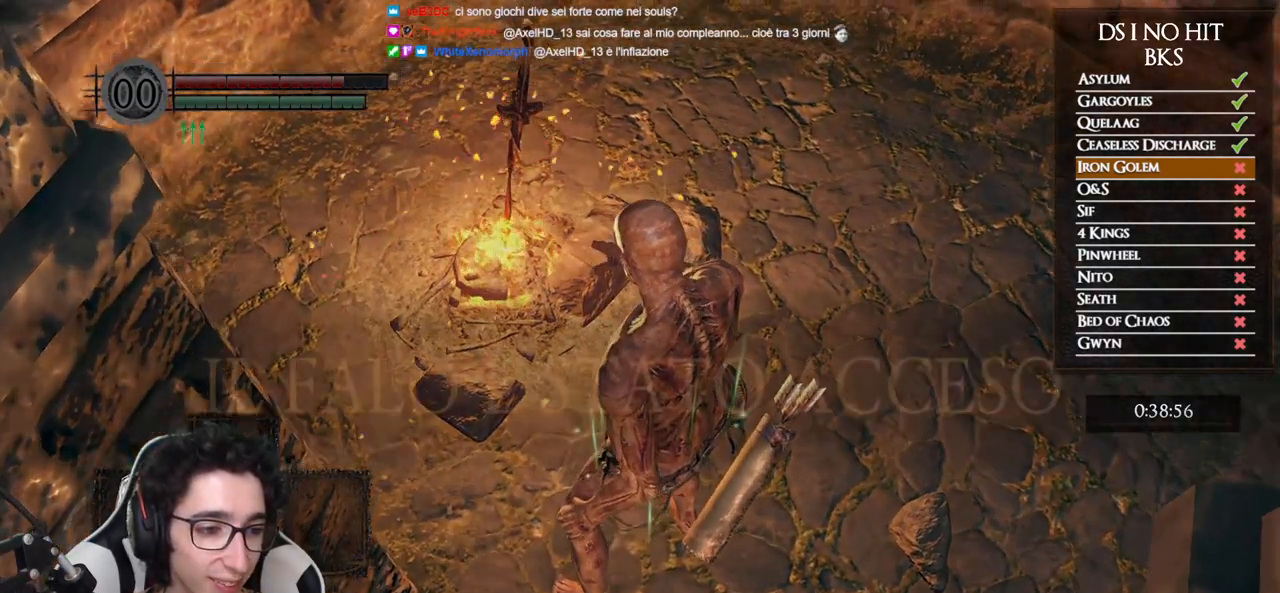
{"buttons": ["A"], "left_stick": "up-left", "right_stick": "center", "events": [[150, "right_stick", "center"], [300, "A", "down"], [367, "A", "up"], [483, "A", "down"]]}
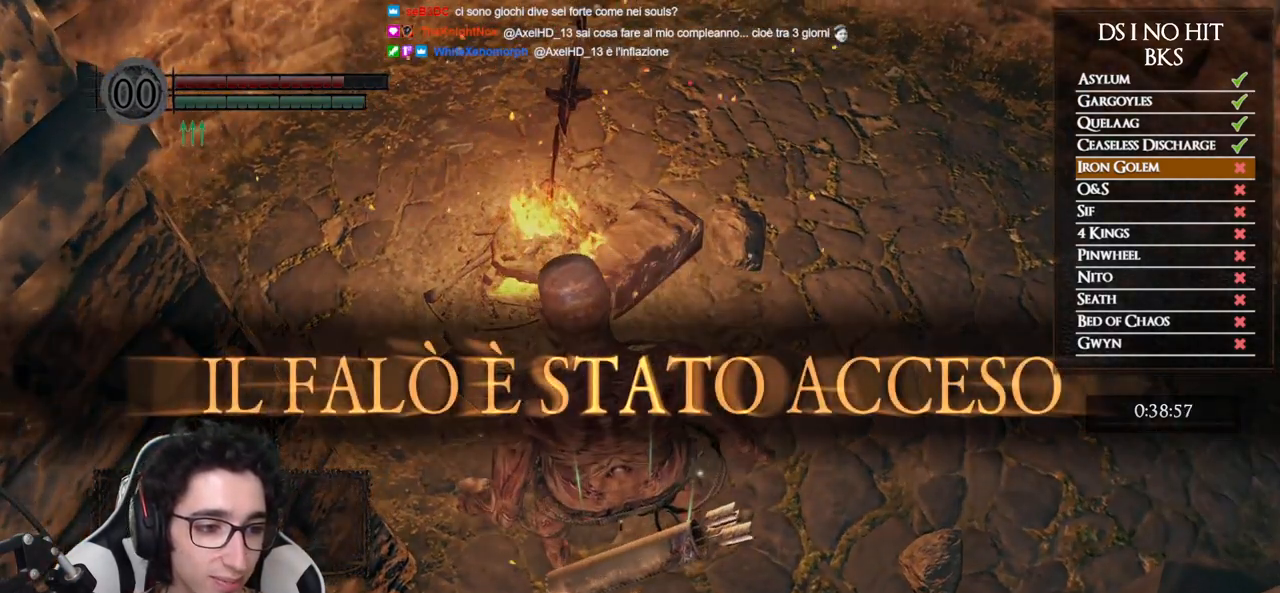
{"buttons": ["A"], "left_stick": "up", "right_stick": "center", "events": [[50, "A", "up"], [133, "A", "down"], [150, "left_stick", "center"], [200, "A", "up"], [283, "A", "down"], [350, "A", "up"], [350, "left_stick", "up"], [433, "A", "down"]]}
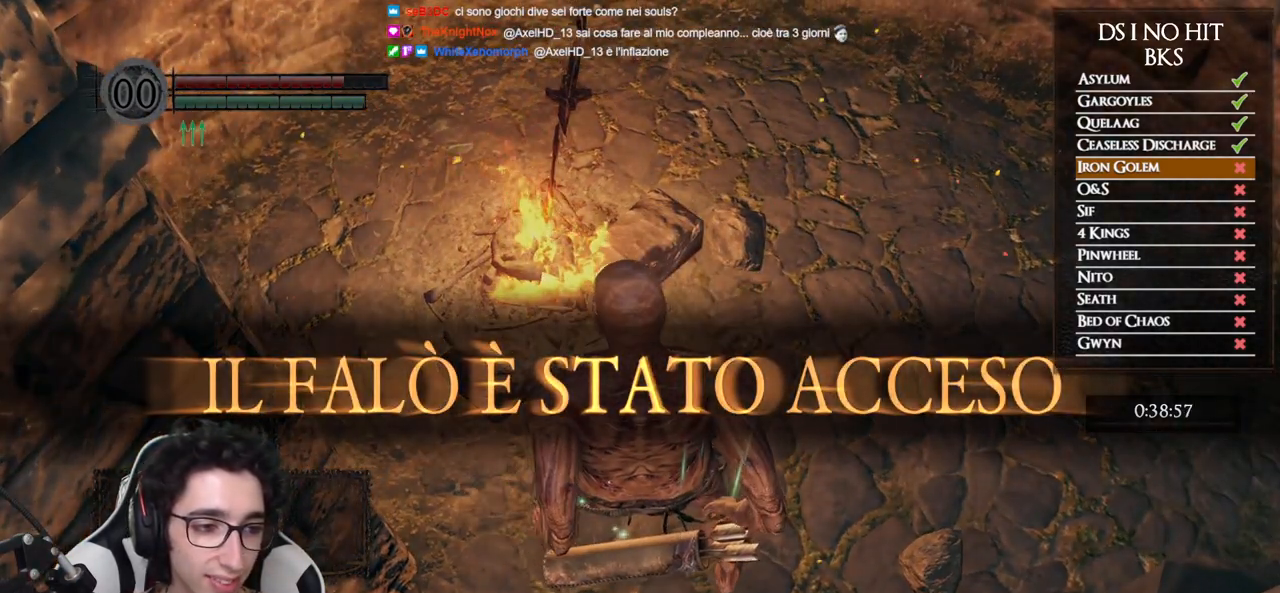
{"buttons": ["A"], "left_stick": "up", "right_stick": "center", "events": [[17, "A", "up"], [67, "left_stick", "center"], [83, "A", "down"], [167, "A", "up"], [400, "left_stick", "up"], [483, "A", "down"]]}
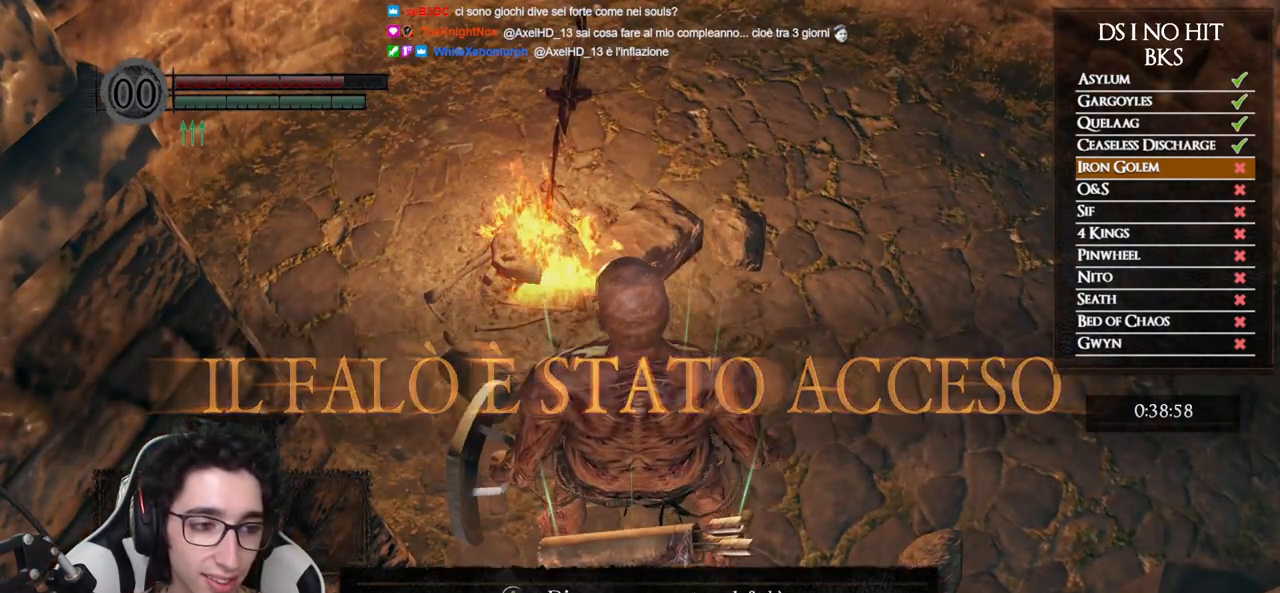
{"buttons": [], "left_stick": "center", "right_stick": "left", "events": [[17, "left_stick", "center"], [67, "A", "up"], [383, "right_stick", "left"]]}
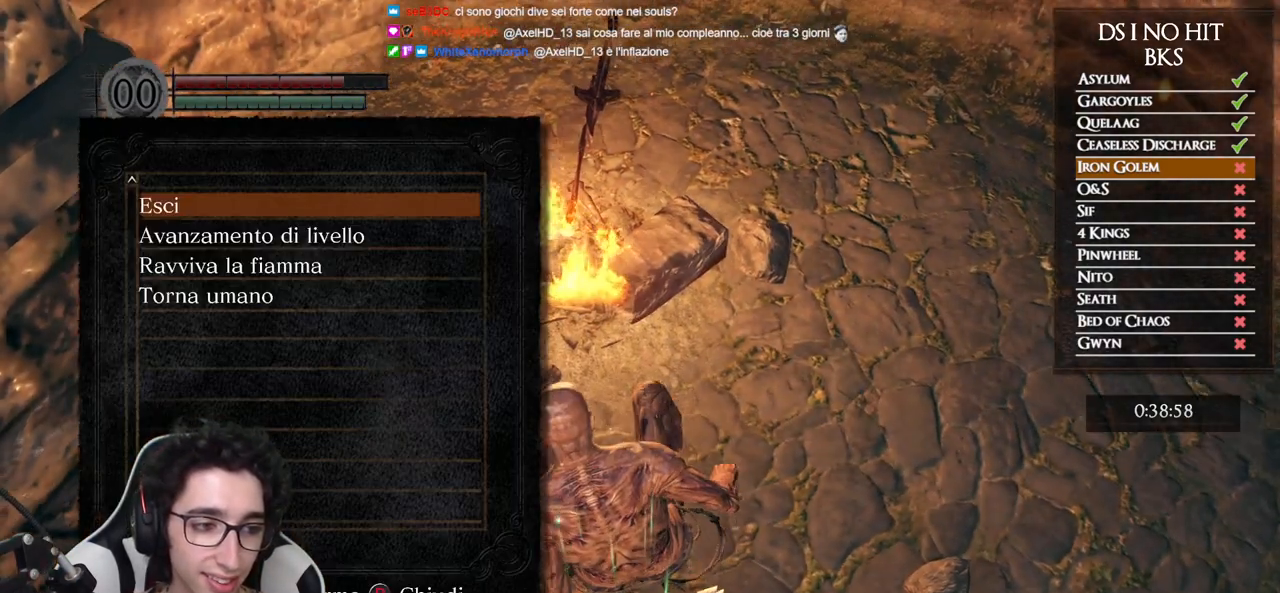
{"buttons": [], "left_stick": "center", "right_stick": "left", "events": [[83, "right_stick", "center"], [167, "right_stick", "left"]]}
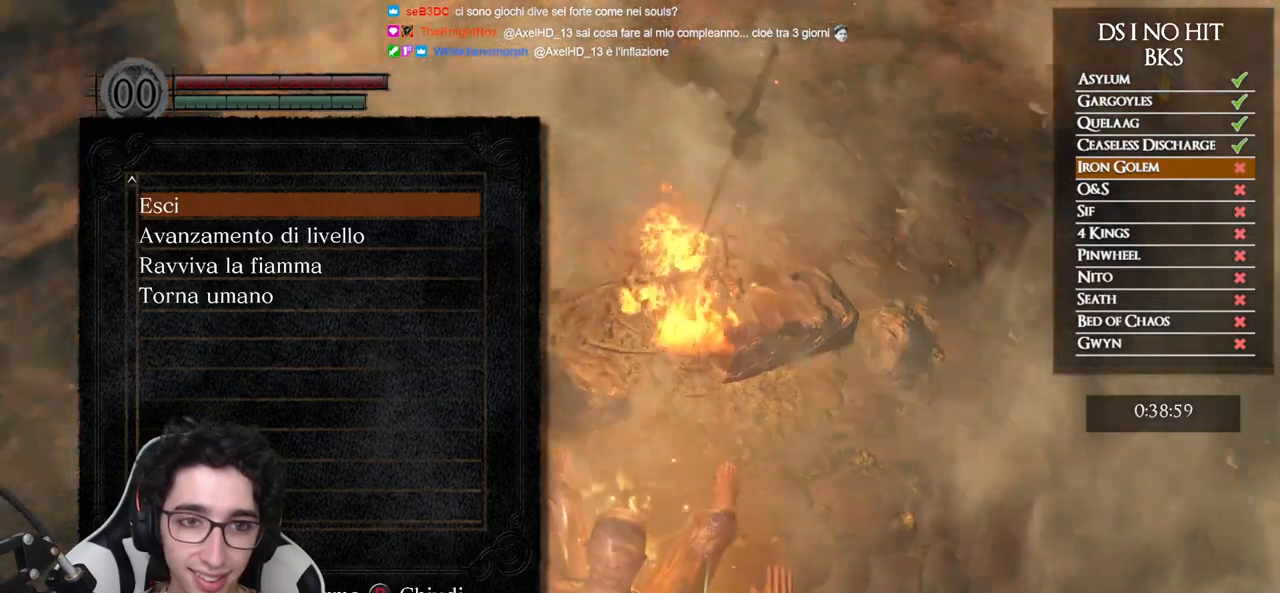
{"buttons": [], "left_stick": "center", "right_stick": "up-left", "events": [[233, "right_stick", "up-left"]]}
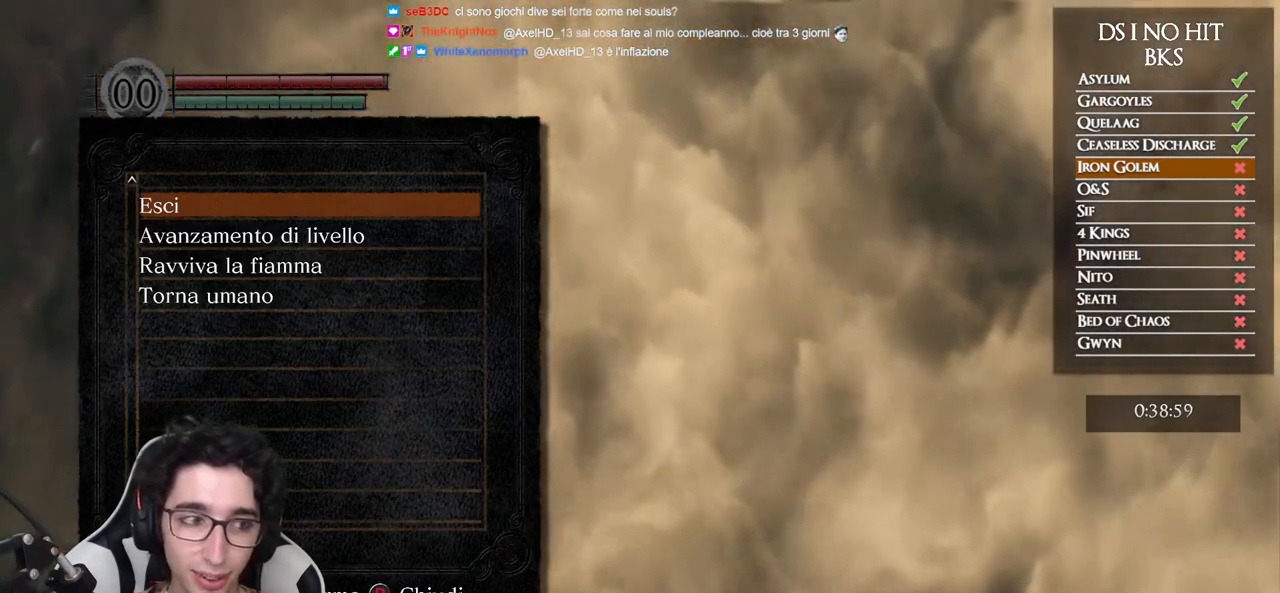
{"buttons": [], "left_stick": "center", "right_stick": "up-left", "events": []}
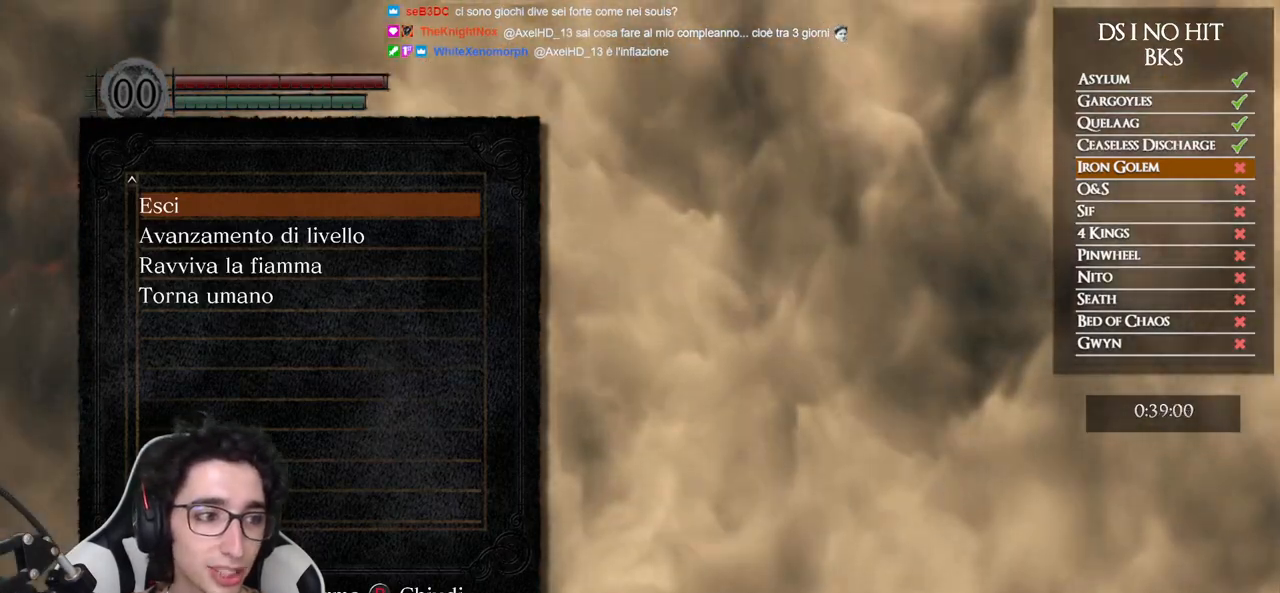
{"buttons": [], "left_stick": "center", "right_stick": "up-left", "events": []}